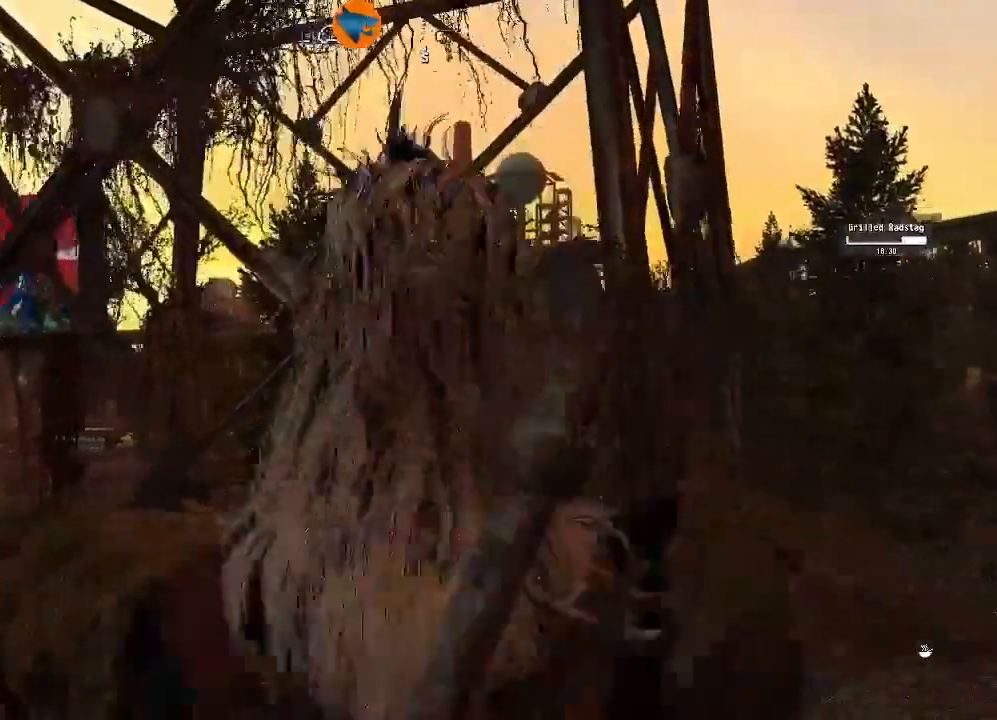
Gameplay with a controller (Xbox layout); each line is a JSON object with the inputs held at the frame after it (dt_ms = milliseconds from this image to that frame). "events" lists button and stick changes between this image and that frame as [ms after this image, input, new state], when the widget could be followed in between.
{"dt_ms": 500, "buttons": [], "left_stick": "center", "right_stick": "left", "events": [[400, "right_stick", "down-left"], [500, "right_stick", "left"]]}
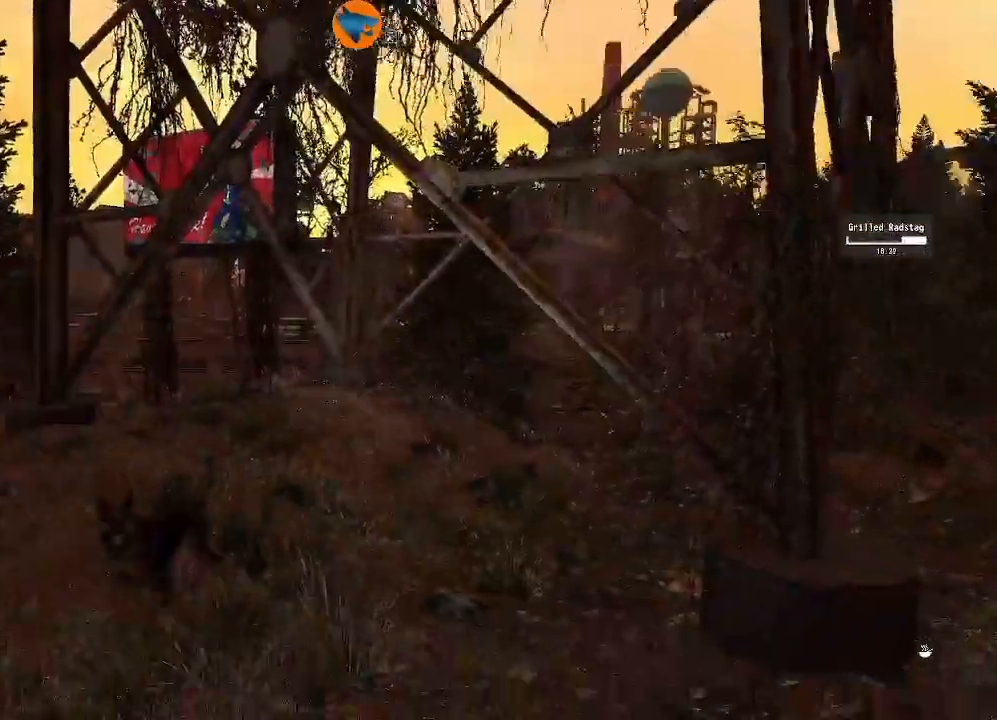
{"dt_ms": 1000, "buttons": [], "left_stick": "center", "right_stick": "center"}
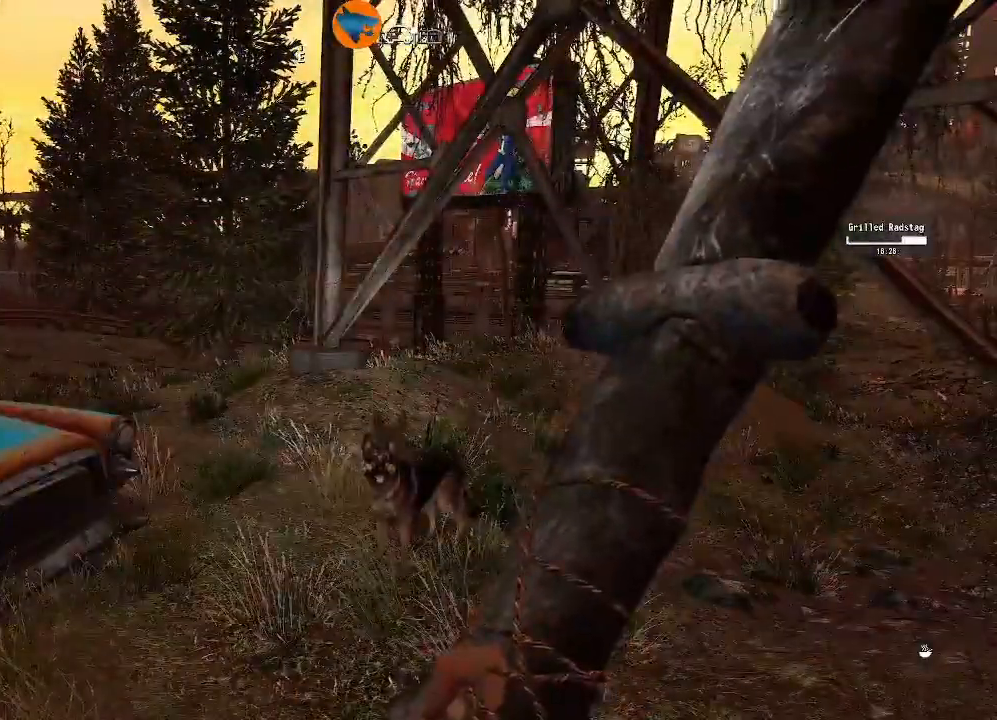
{"dt_ms": 500, "buttons": [], "left_stick": "center", "right_stick": "right", "events": [[233, "right_stick", "right"]]}
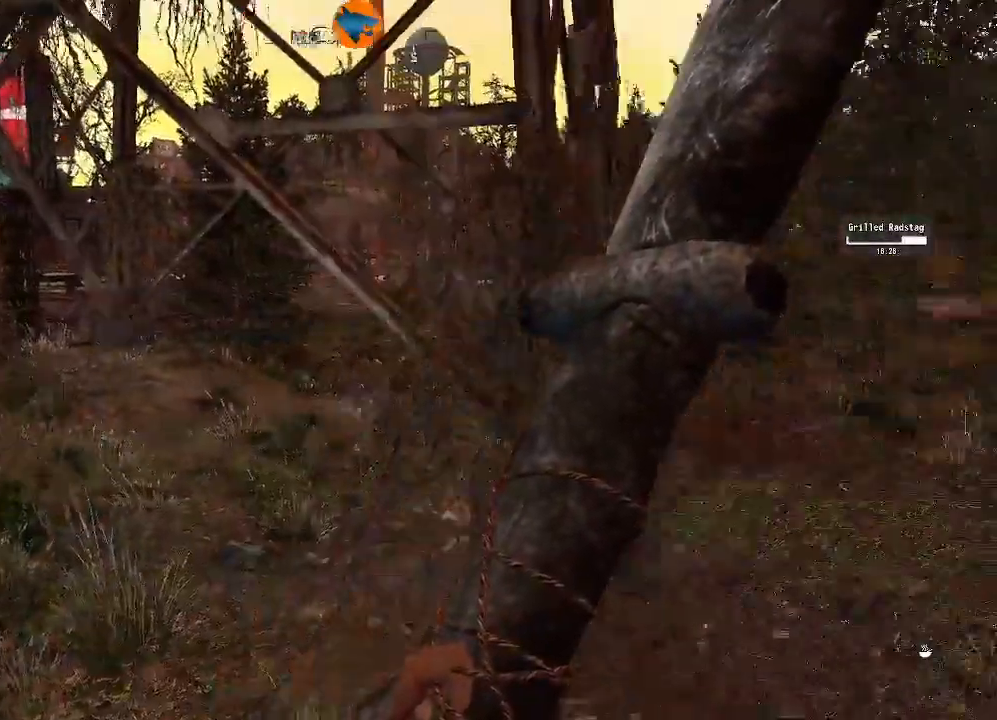
{"dt_ms": 500, "buttons": [], "left_stick": "center", "right_stick": "center"}
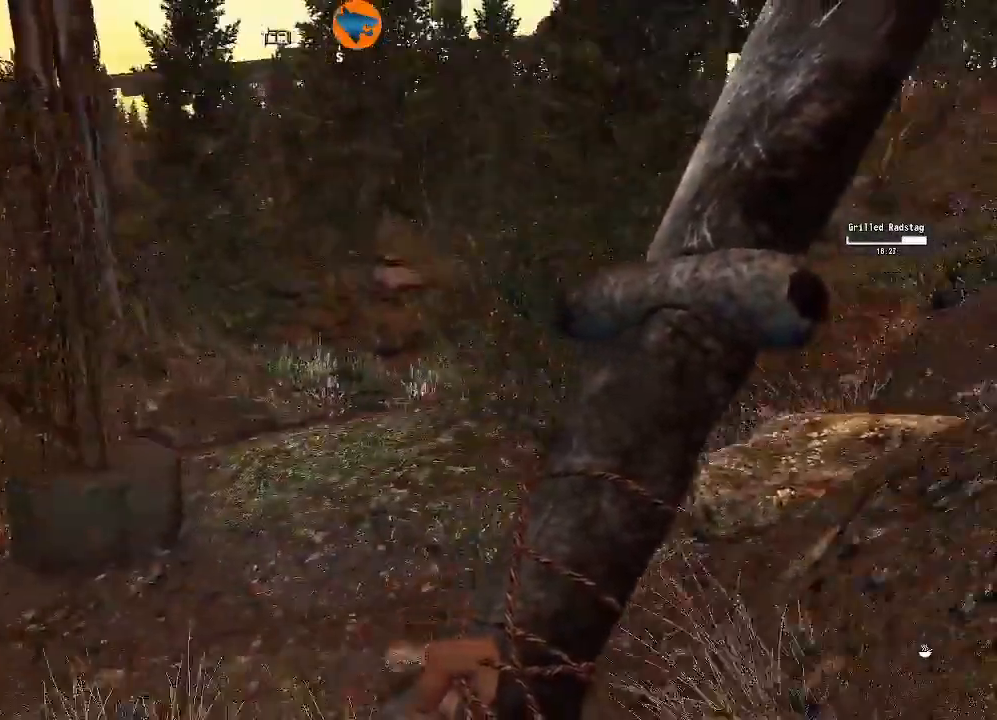
{"dt_ms": 500, "buttons": ["R2"], "left_stick": "center", "right_stick": "center", "events": [[467, "R2", "down"]]}
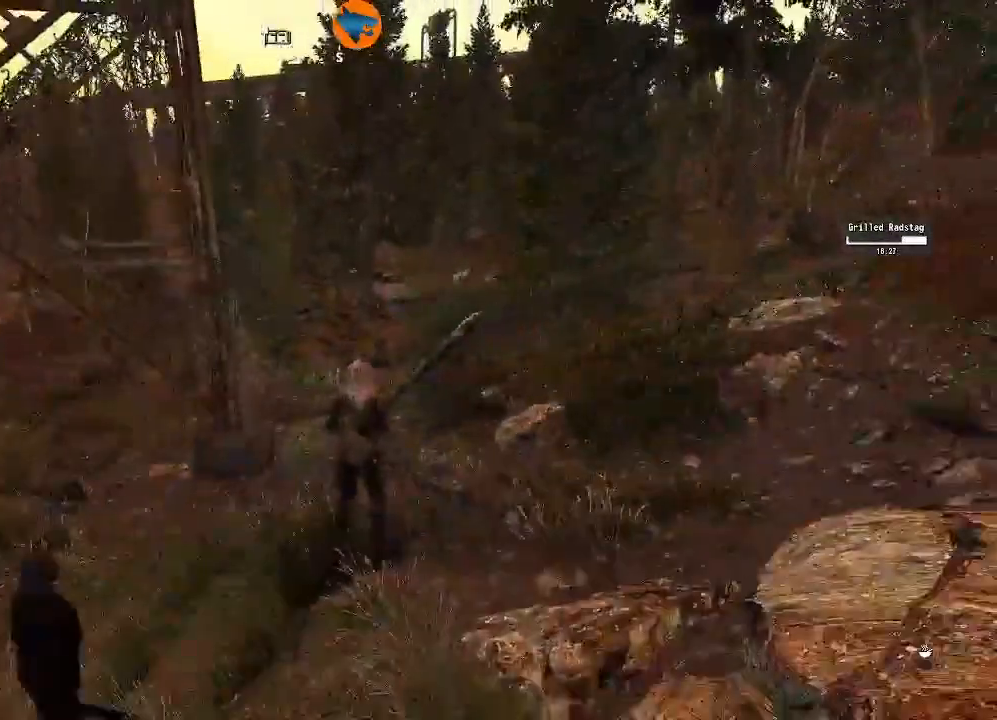
{"dt_ms": 500, "buttons": [], "left_stick": "center", "right_stick": "center"}
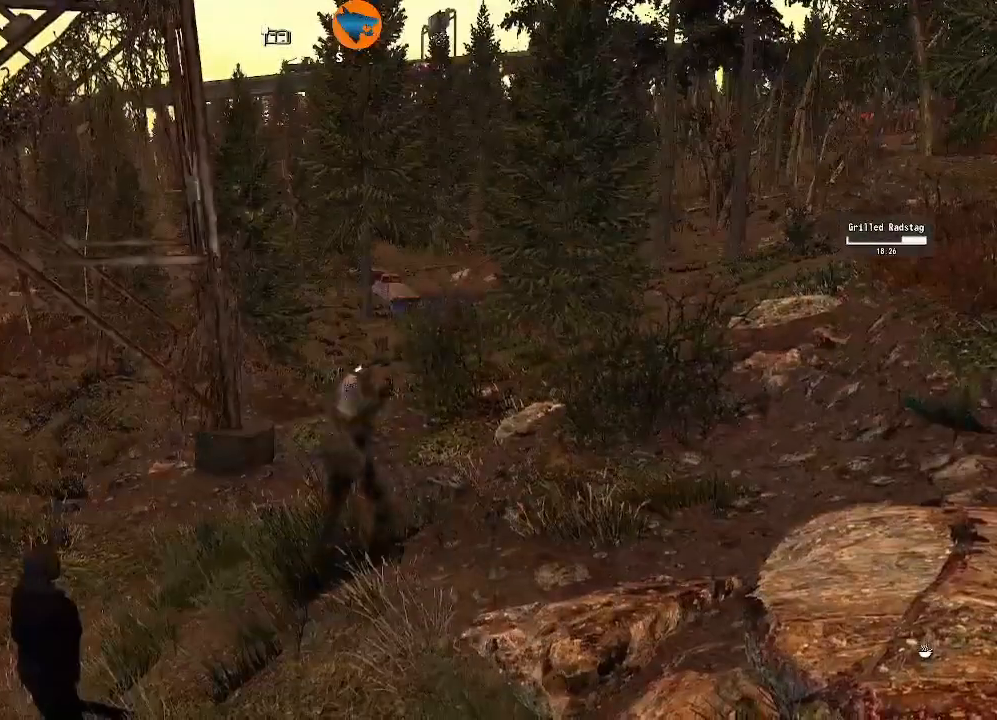
{"dt_ms": 500, "buttons": [], "left_stick": "center", "right_stick": "center", "events": []}
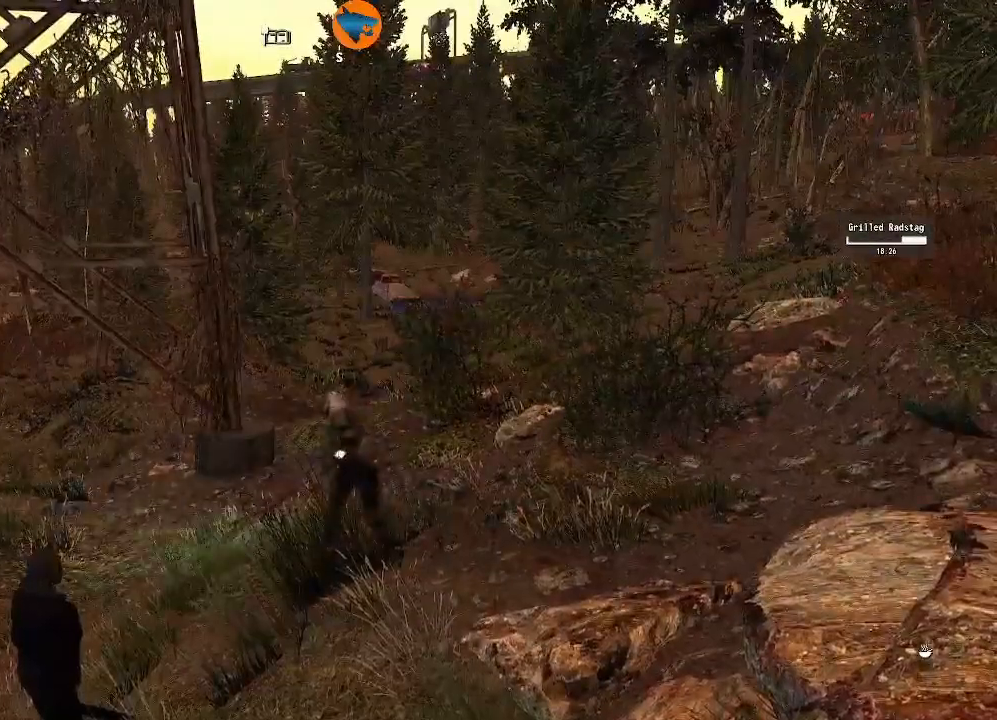
{"dt_ms": 500, "buttons": [], "left_stick": "center", "right_stick": "center", "events": []}
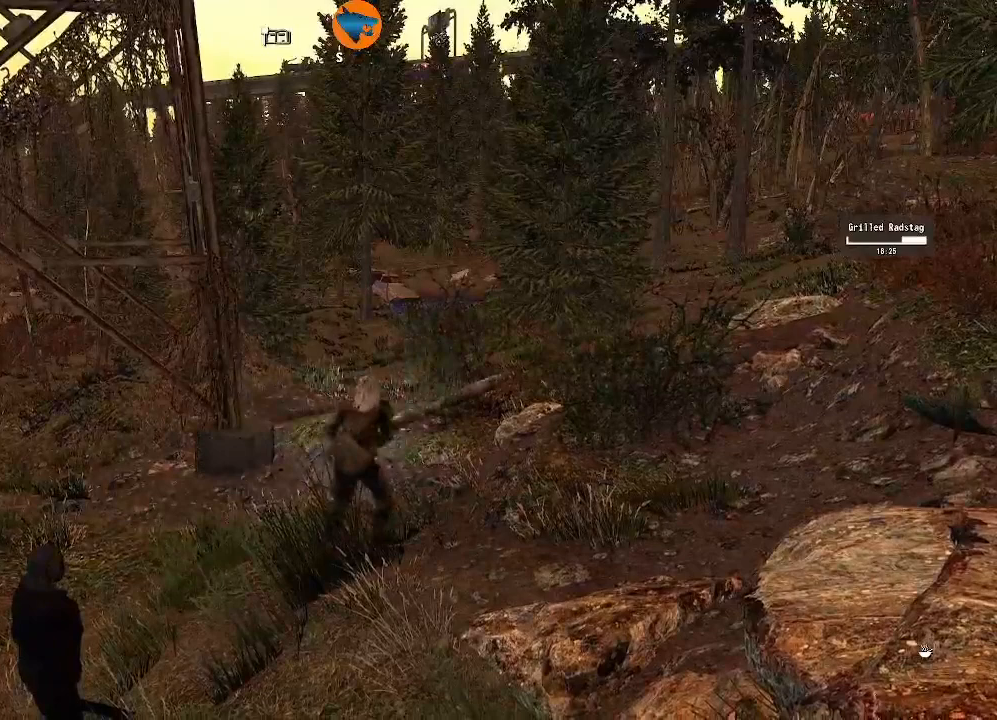
{"dt_ms": 500, "buttons": [], "left_stick": "center", "right_stick": "center", "events": []}
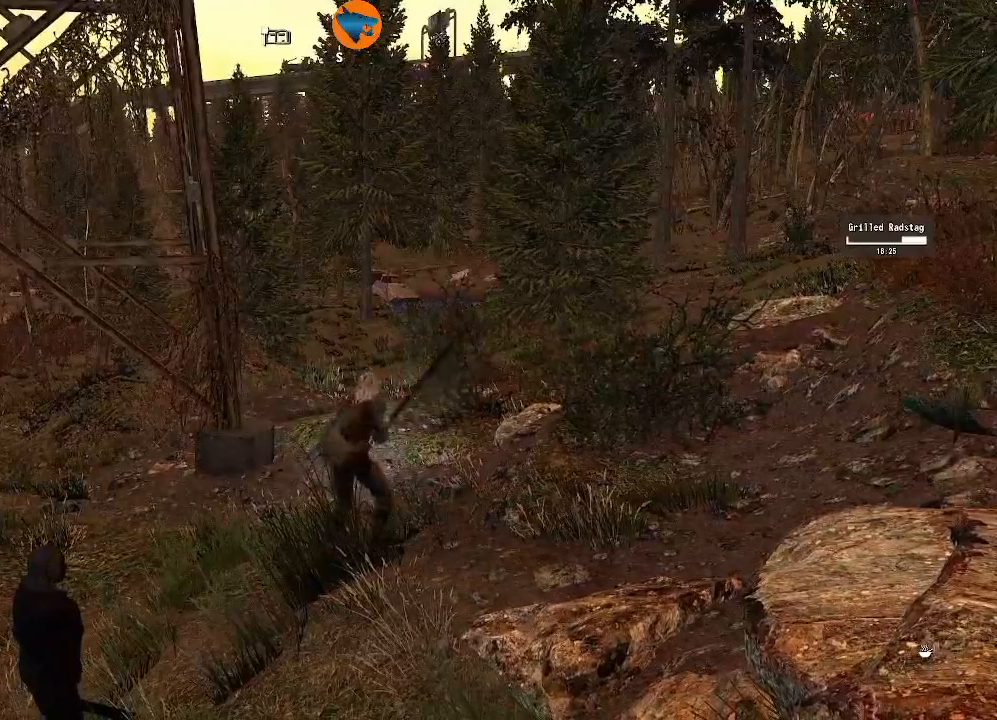
{"dt_ms": 500, "buttons": [], "left_stick": "center", "right_stick": "center", "events": []}
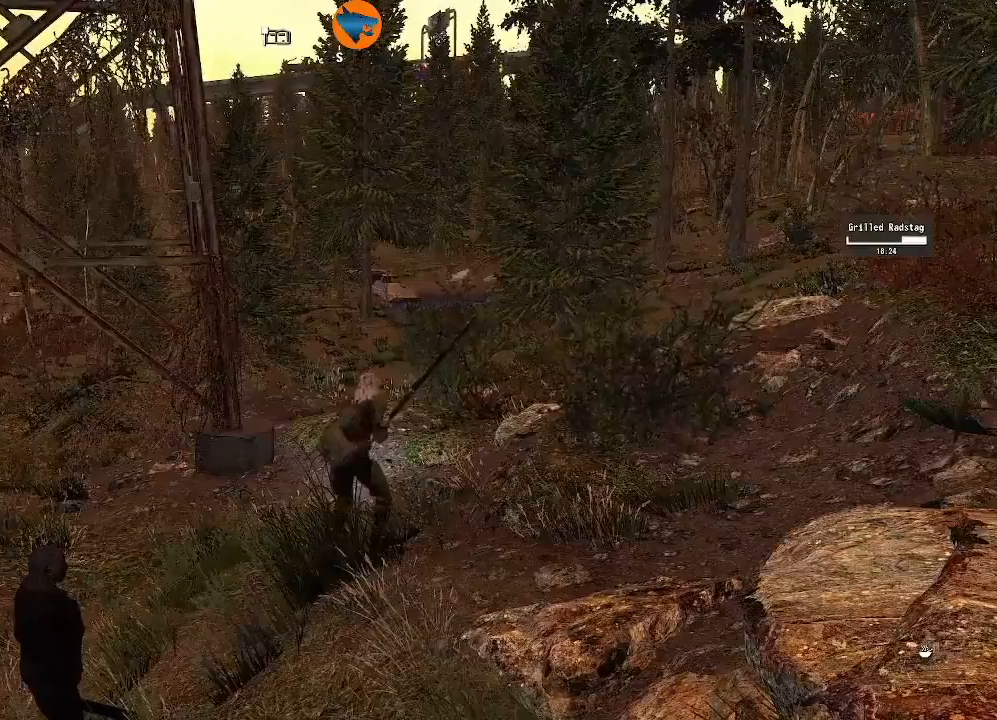
{"dt_ms": 500, "buttons": [], "left_stick": "center", "right_stick": "center", "events": []}
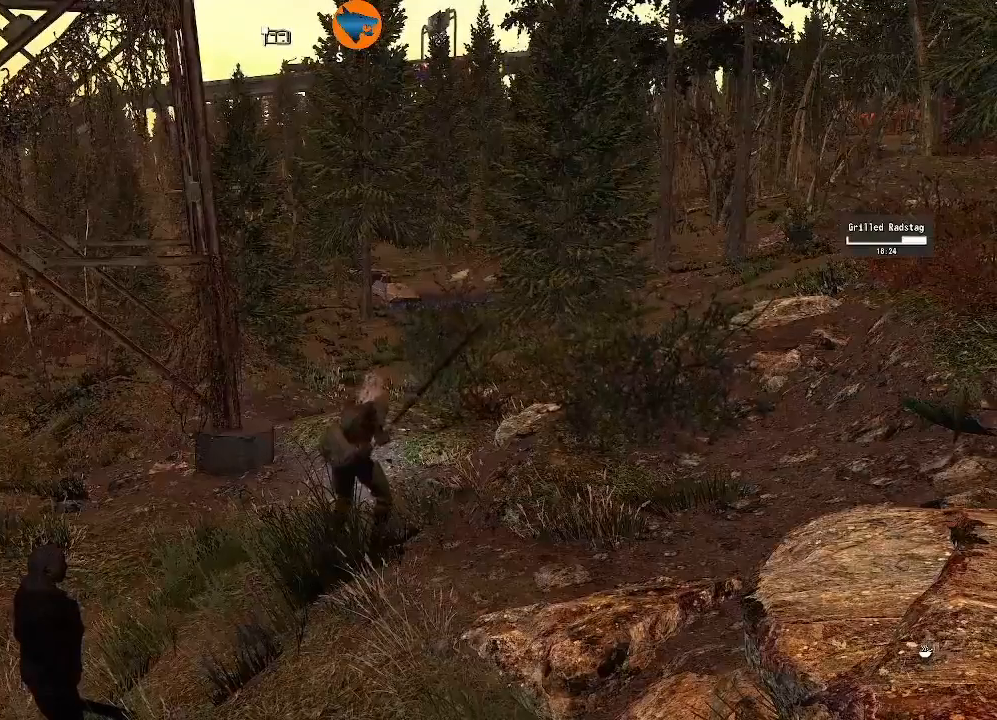
{"dt_ms": 500, "buttons": [], "left_stick": "center", "right_stick": "center", "events": [[267, "DPAD_DOWN", "down"], [333, "DPAD_DOWN", "up"]]}
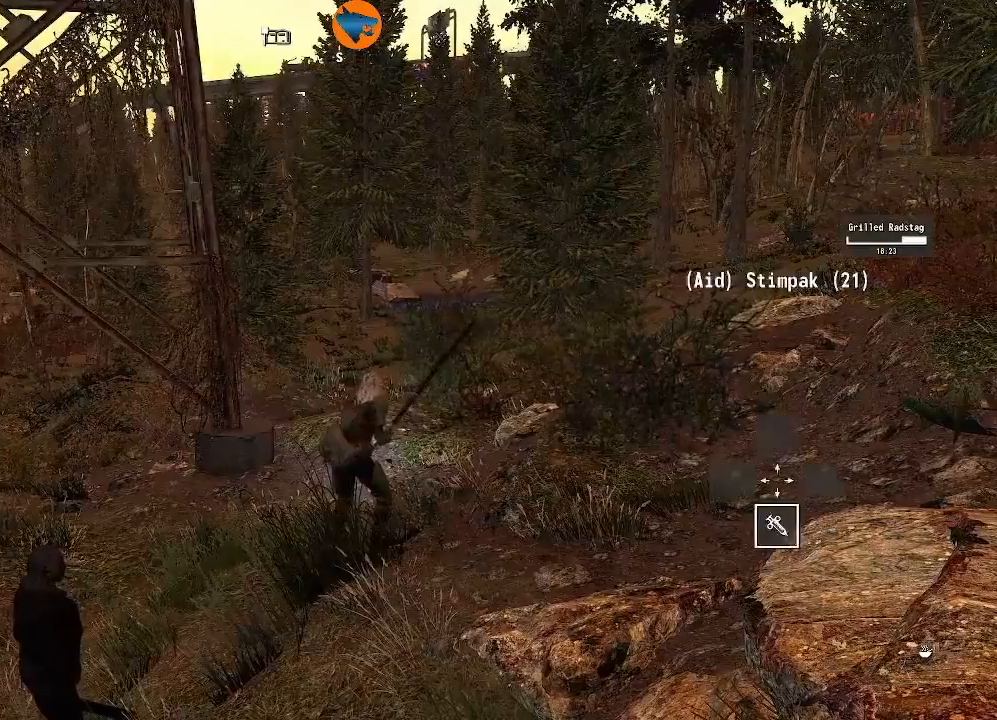
{"dt_ms": 500, "buttons": [], "left_stick": "center", "right_stick": "center", "events": []}
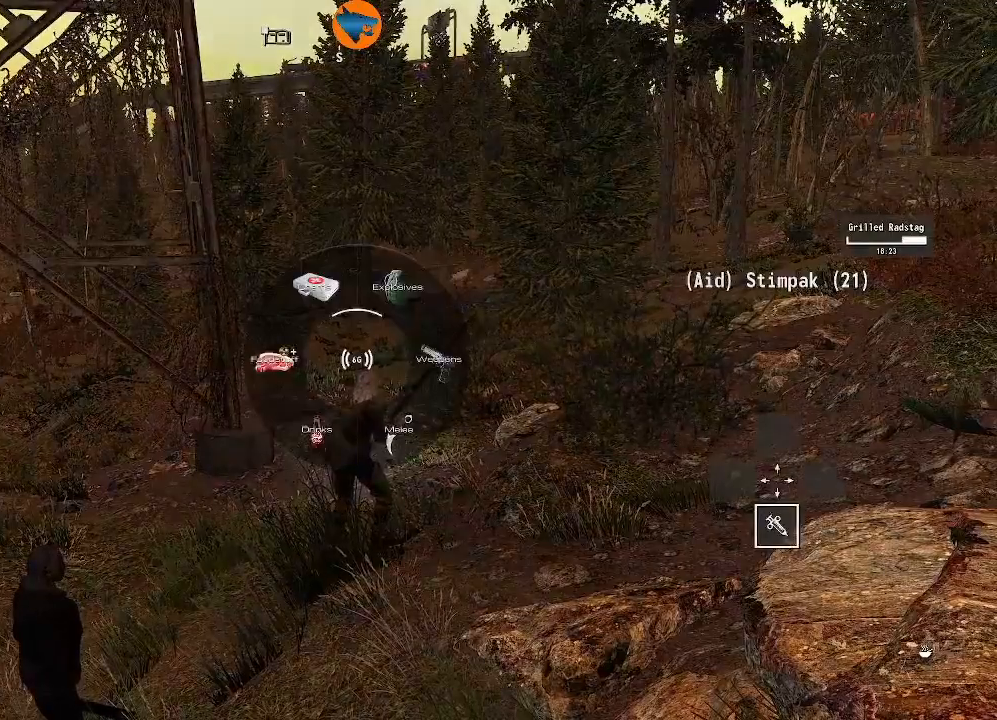
{"dt_ms": 500, "buttons": [], "left_stick": "center", "right_stick": "center", "events": [[233, "B", "down"], [333, "B", "up"]]}
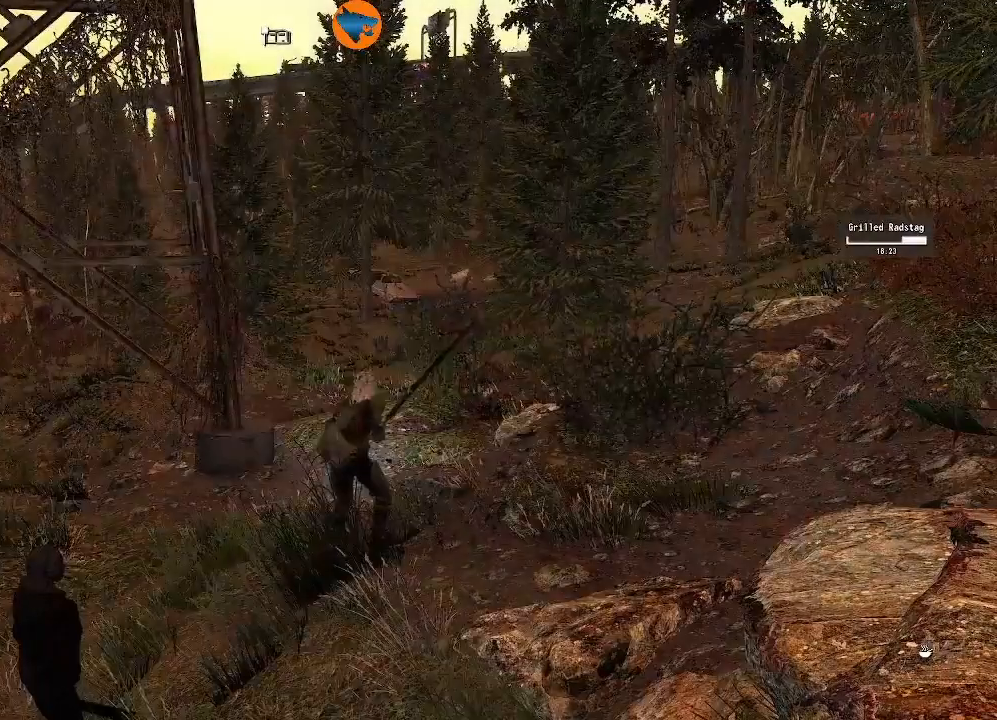
{"dt_ms": 500, "buttons": [], "left_stick": "center", "right_stick": "center", "events": [[367, "DPAD_DOWN", "down"], [400, "DPAD_DOWN", "up"]]}
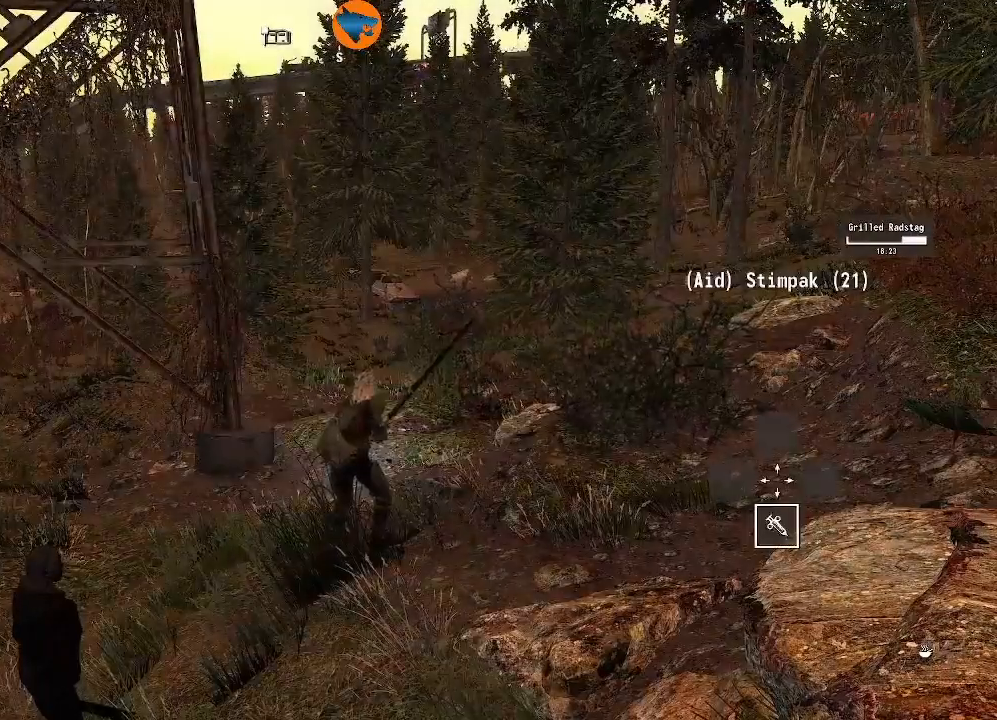
{"dt_ms": 500, "buttons": [], "left_stick": "center", "right_stick": "center", "events": []}
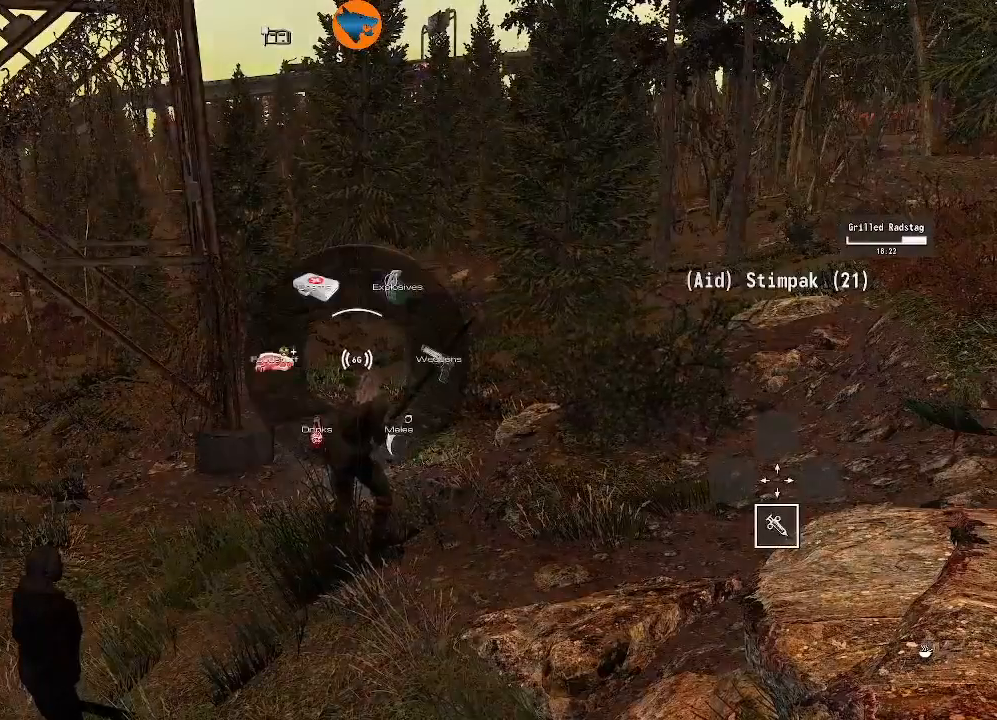
{"dt_ms": 500, "buttons": [], "left_stick": "center", "right_stick": "center", "events": [[33, "DPAD_RIGHT", "down"], [100, "DPAD_RIGHT", "up"]]}
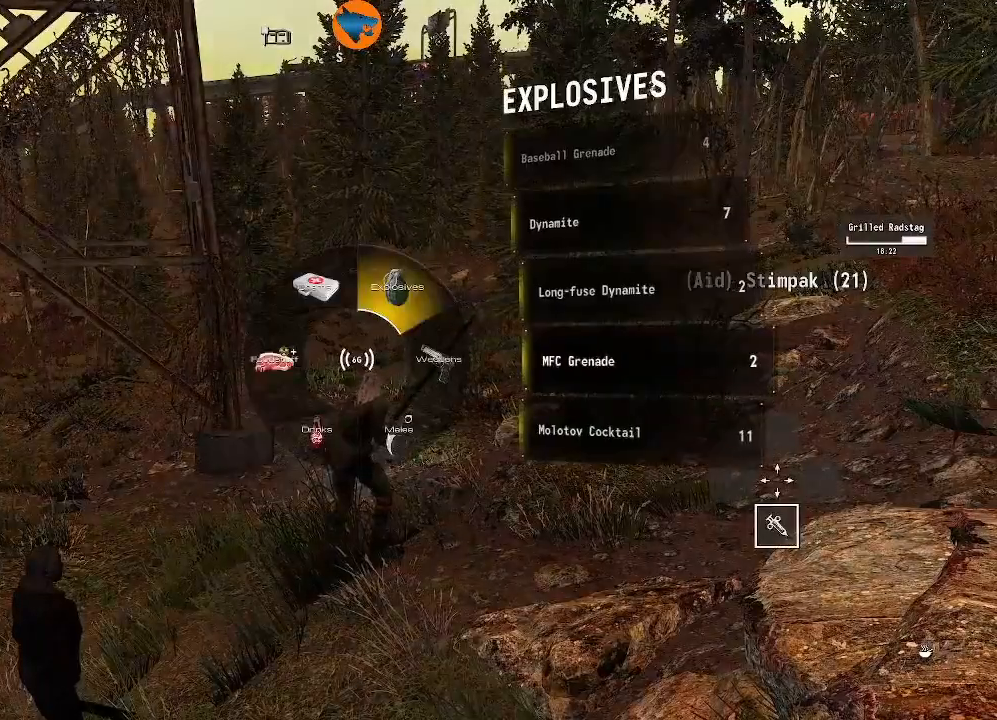
{"dt_ms": 500, "buttons": [], "left_stick": "center", "right_stick": "center", "events": [[233, "DPAD_RIGHT", "down"], [333, "DPAD_RIGHT", "up"]]}
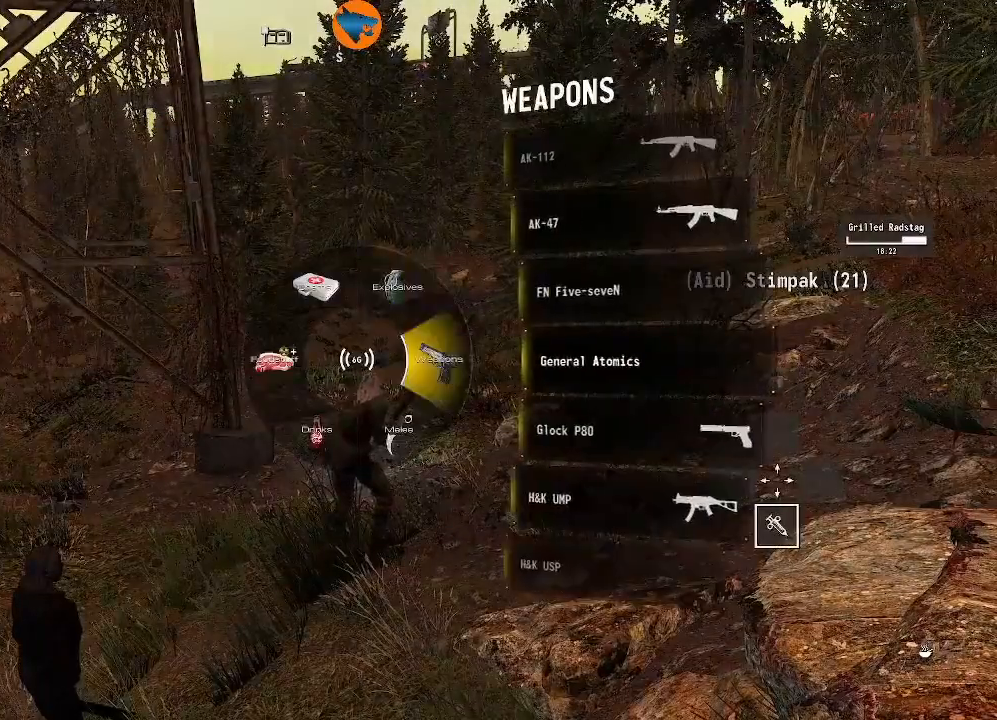
{"dt_ms": 500, "buttons": [], "left_stick": "center", "right_stick": "center", "events": []}
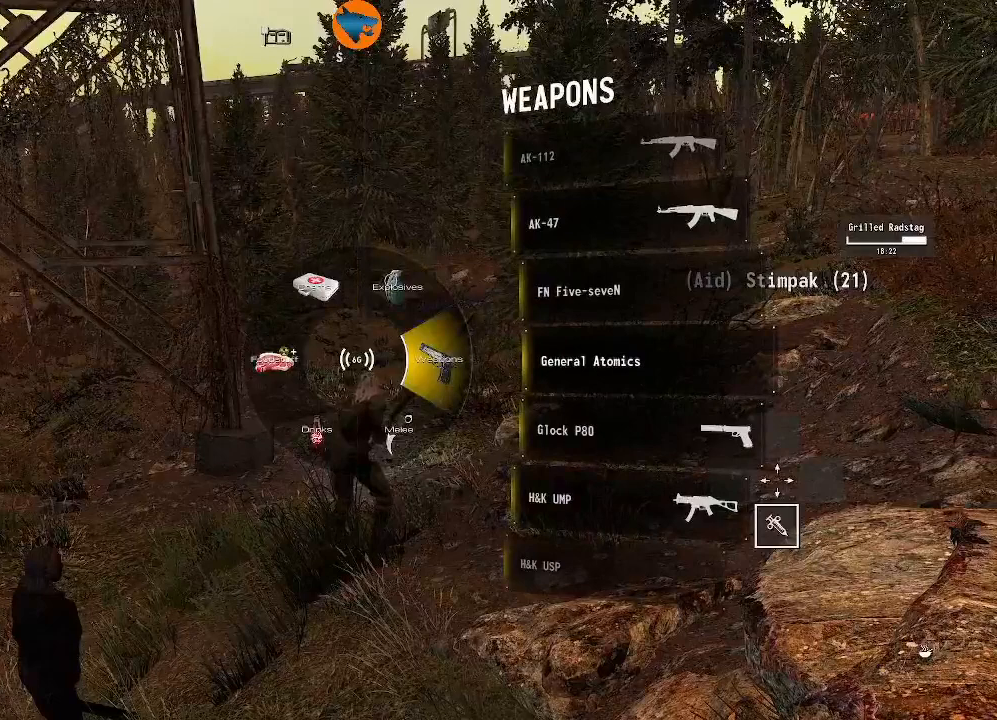
{"dt_ms": 500, "buttons": [], "left_stick": "center", "right_stick": "center", "events": [[33, "A", "down"], [100, "A", "up"], [400, "DPAD_DOWN", "down"], [500, "DPAD_DOWN", "up"]]}
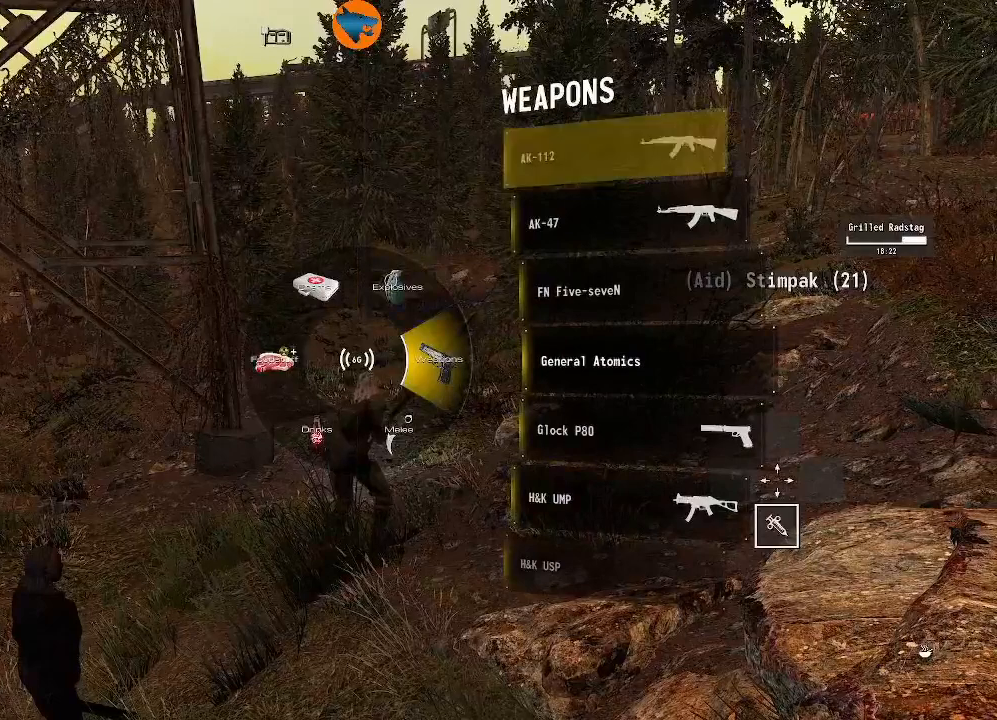
{"dt_ms": 500, "buttons": [], "left_stick": "center", "right_stick": "center", "events": [[267, "DPAD_DOWN", "down"], [300, "DPAD_DOWN", "up"]]}
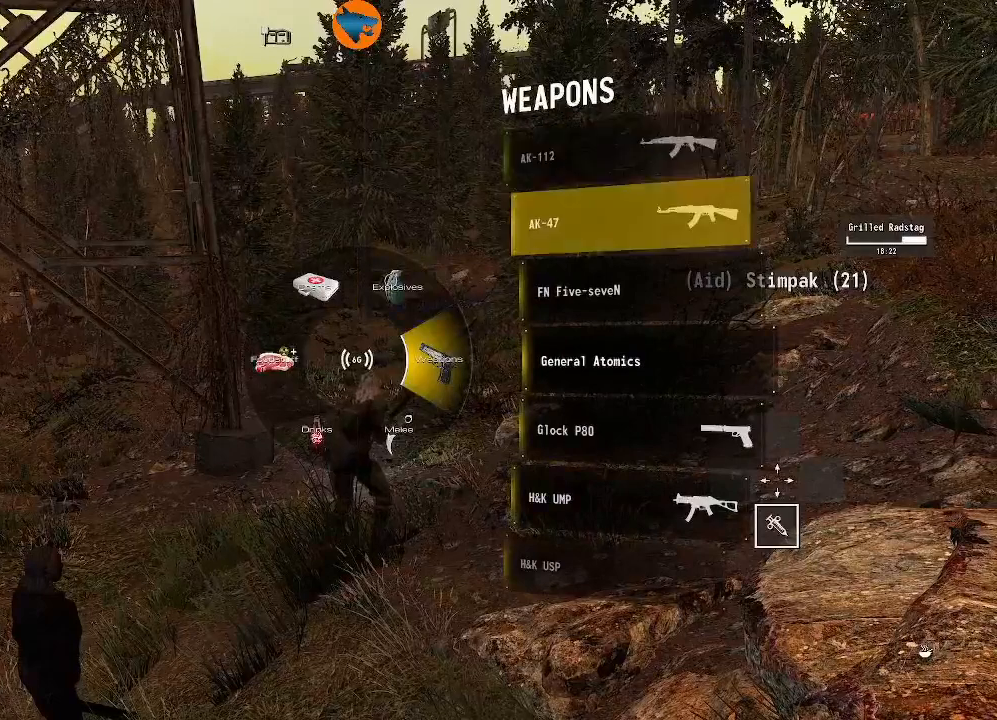
{"dt_ms": 500, "buttons": [], "left_stick": "center", "right_stick": "center", "events": [[333, "DPAD_DOWN", "down"], [400, "DPAD_DOWN", "up"]]}
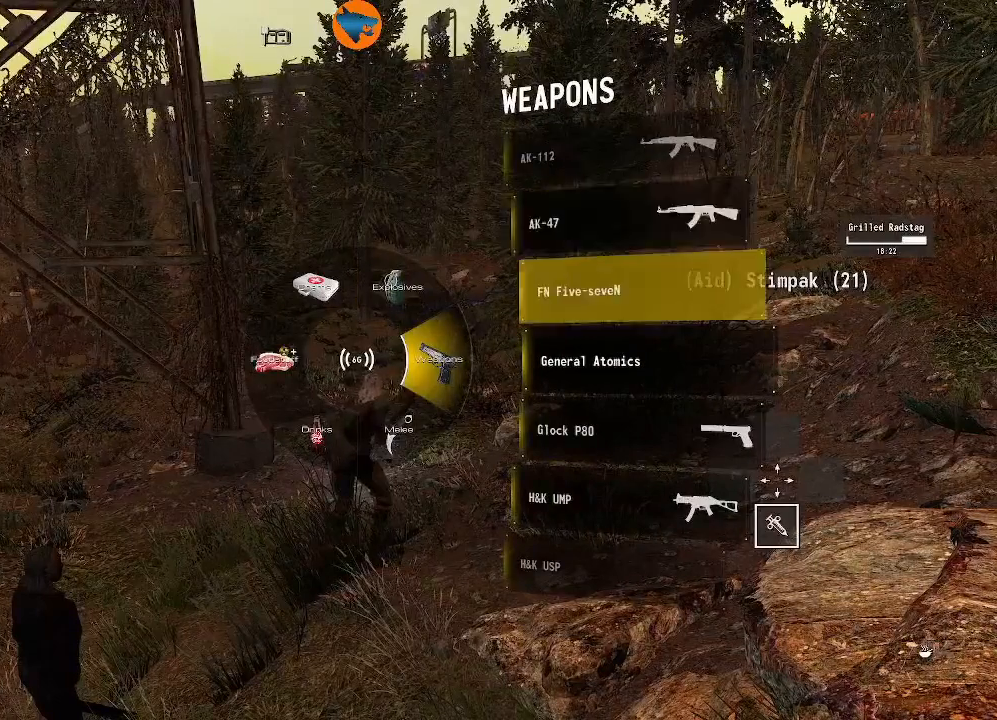
{"dt_ms": 500, "buttons": [], "left_stick": "center", "right_stick": "center", "events": [[233, "DPAD_UP", "down"], [333, "DPAD_UP", "up"]]}
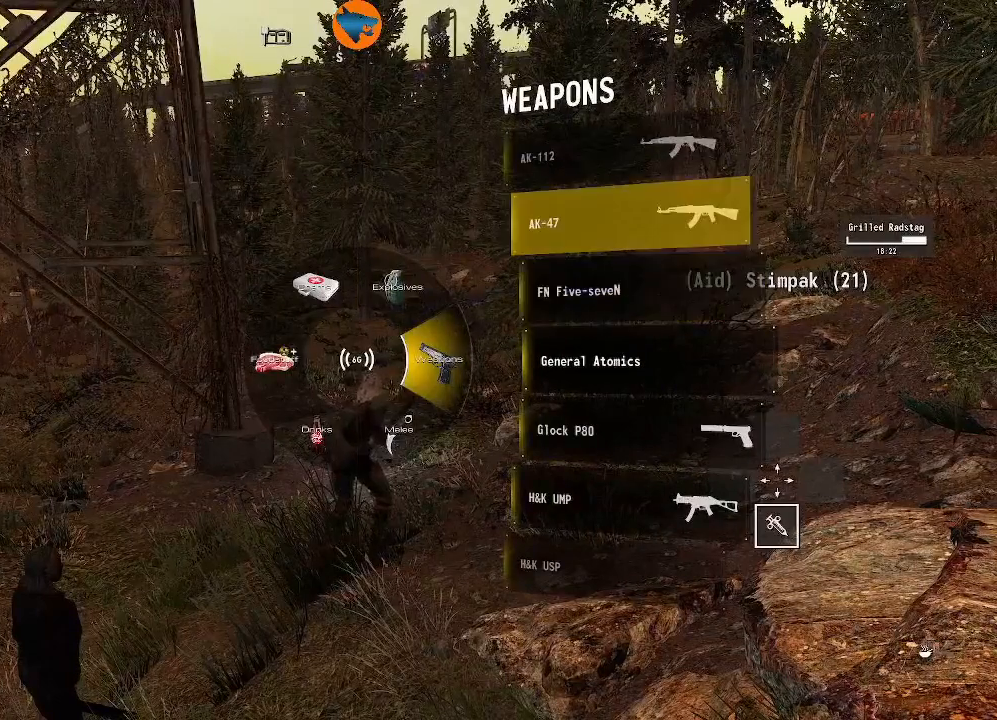
{"dt_ms": 500, "buttons": [], "left_stick": "center", "right_stick": "center", "events": []}
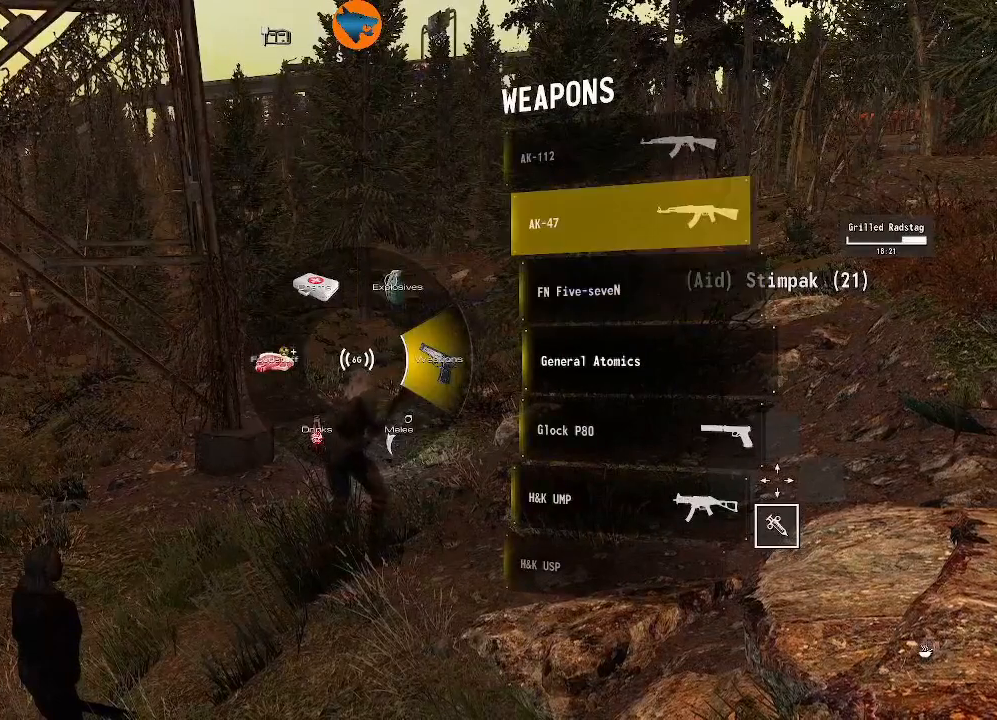
{"dt_ms": 500, "buttons": [], "left_stick": "center", "right_stick": "center", "events": [[400, "DPAD_DOWN", "down"], [433, "DPAD_DOWN", "up"]]}
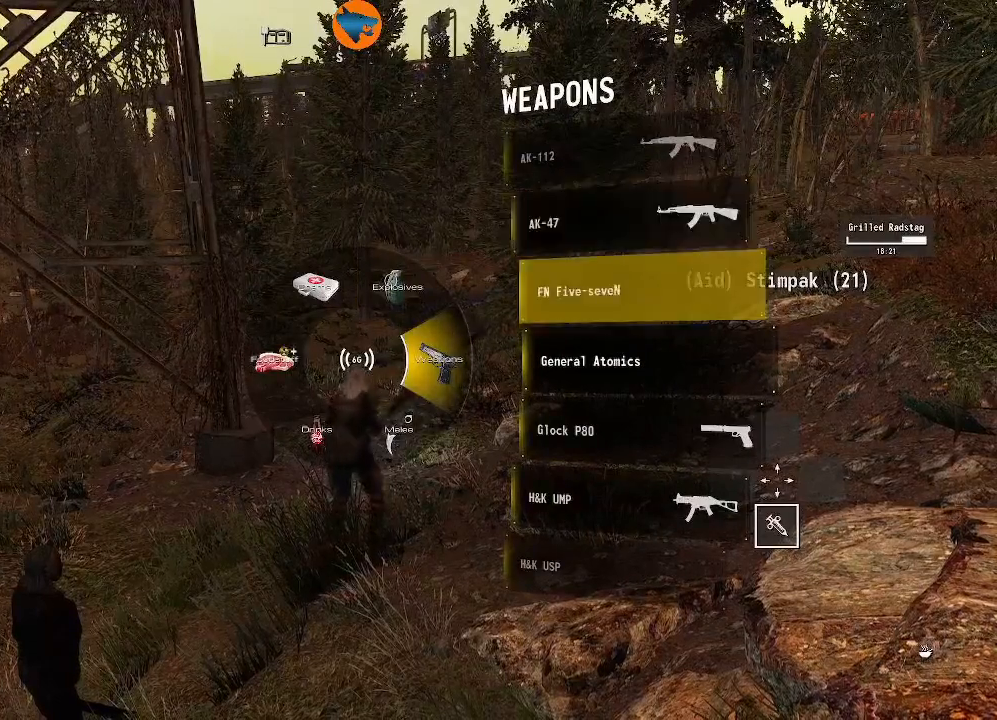
{"dt_ms": 500, "buttons": [], "left_stick": "center", "right_stick": "center", "events": [[133, "DPAD_DOWN", "down"], [200, "DPAD_DOWN", "up"]]}